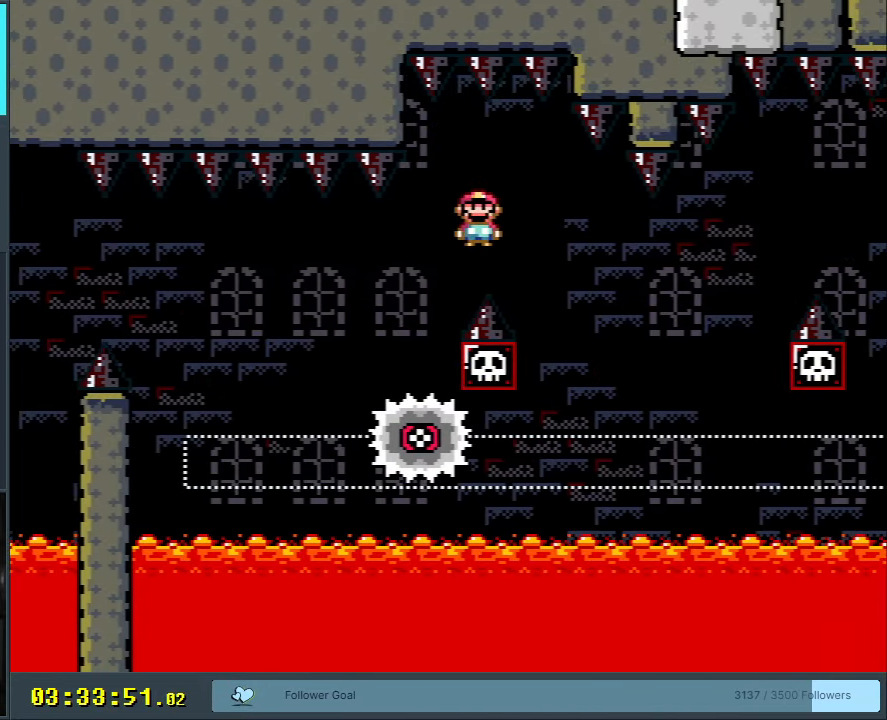
Gameplay with a controller (Nintendo layout); each line is a JSON object with the inputs held at the frame after it. "events" lists button and stick changes between this image and that frame as [ms after this image, input, new state], when the widget could be followed in between. Not read: L3 R3.
{"buttons": ["X"], "events": [[50, "DPAD_RIGHT", "up"], [100, "DPAD_LEFT", "down"], [217, "DPAD_LEFT", "up"], [267, "DPAD_RIGHT", "down"], [383, "A", "up"], [467, "DPAD_RIGHT", "up"]]}
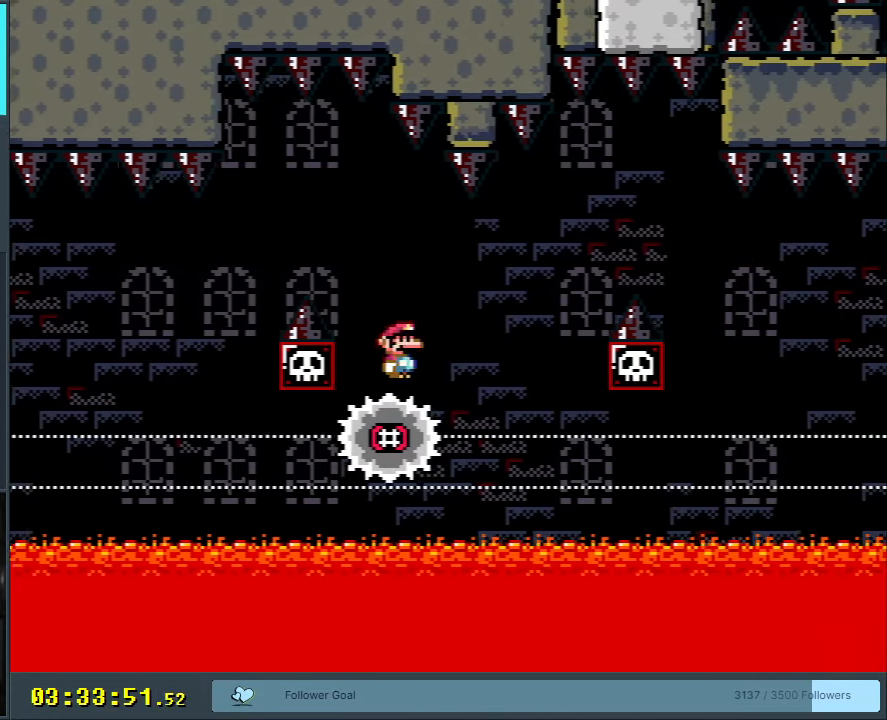
{"buttons": ["A", "X"], "events": [[50, "DPAD_RIGHT", "down"], [133, "DPAD_RIGHT", "up"], [167, "A", "down"]]}
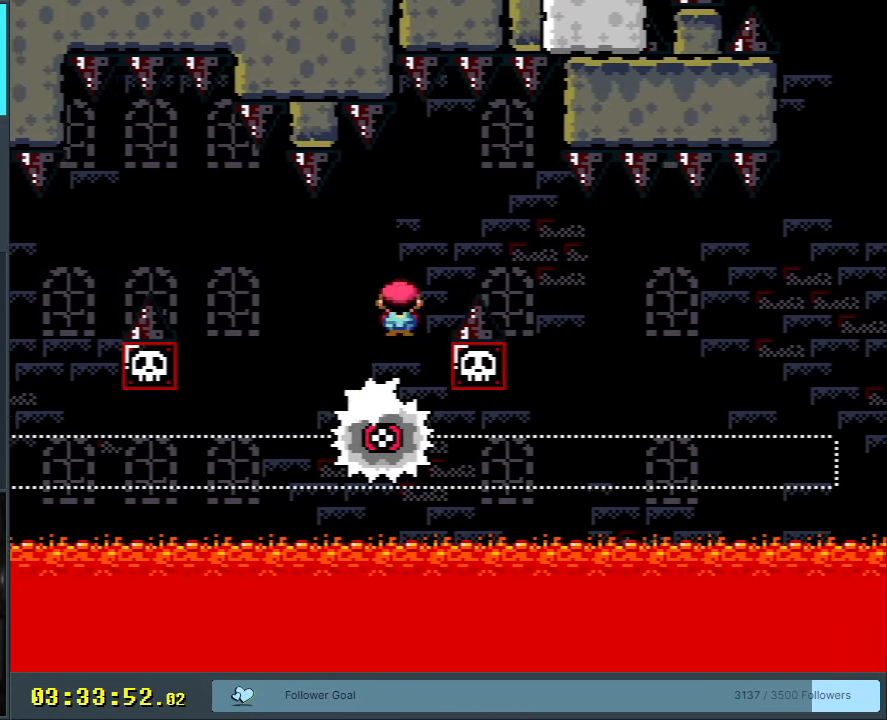
{"buttons": ["Y", "DPAD_RIGHT"], "events": [[33, "A", "up"], [167, "A", "down"], [333, "A", "up"], [333, "B", "down"], [333, "X", "up"], [333, "Y", "down"], [383, "B", "up"], [483, "DPAD_RIGHT", "down"]]}
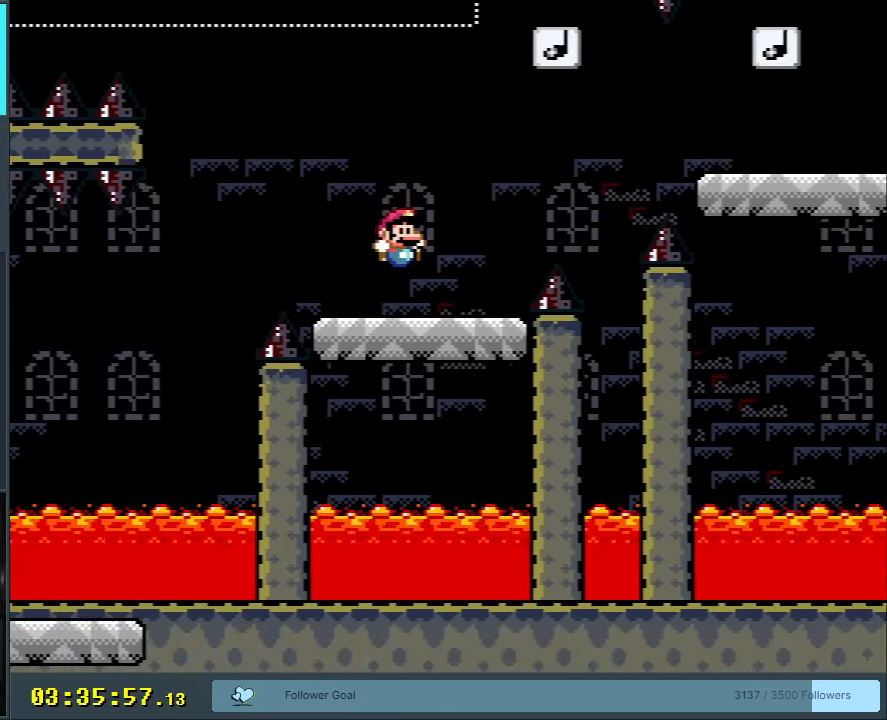
{"buttons": ["A", "X", "DPAD_RIGHT"], "events": [[67, "Y", "up"], [83, "Y", "down"], [100, "Y", "up"], [133, "X", "down"], [167, "A", "down"]]}
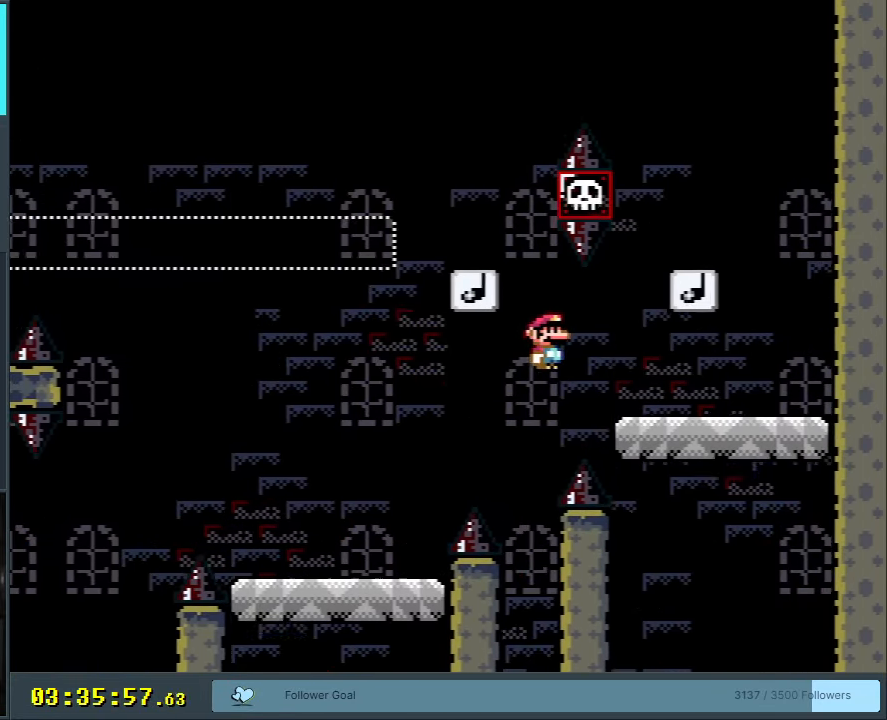
{"buttons": ["A", "X", "DPAD_LEFT"], "events": [[117, "A", "up"], [367, "A", "down"], [367, "DPAD_RIGHT", "up"], [450, "DPAD_LEFT", "down"]]}
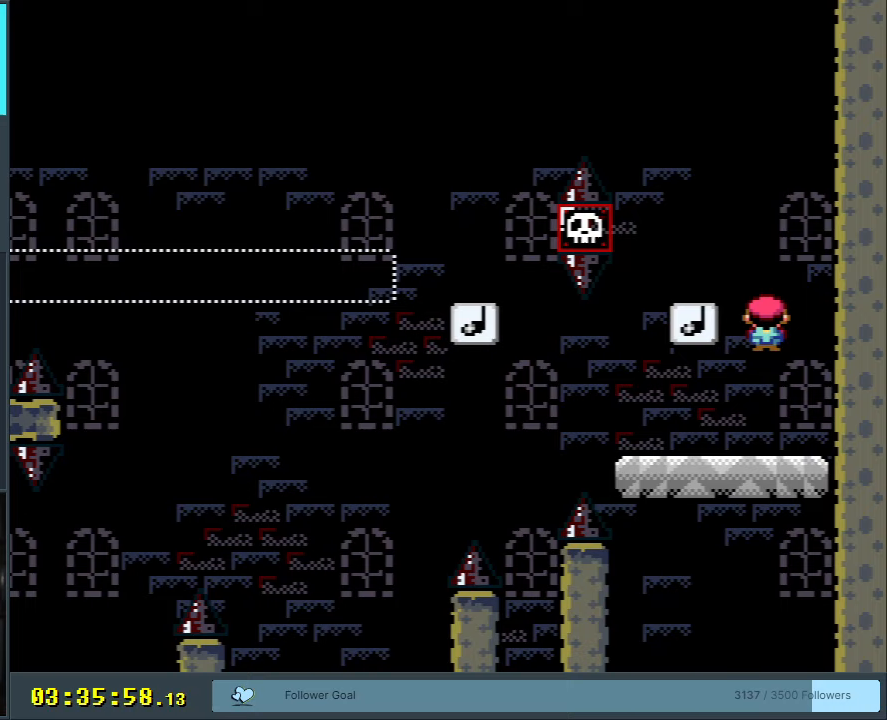
{"buttons": ["X", "DPAD_RIGHT"], "events": [[317, "DPAD_LEFT", "up"], [350, "A", "up"], [400, "DPAD_RIGHT", "down"]]}
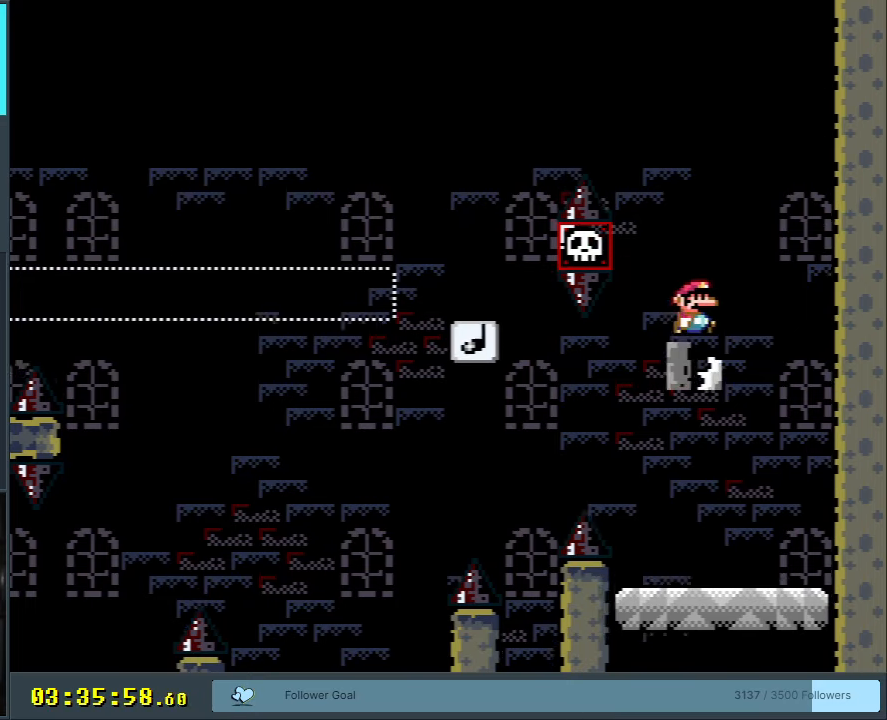
{"buttons": ["A", "X", "DPAD_LEFT"], "events": [[33, "DPAD_RIGHT", "up"], [117, "A", "down"], [117, "DPAD_LEFT", "down"], [333, "A", "up"], [417, "A", "down"]]}
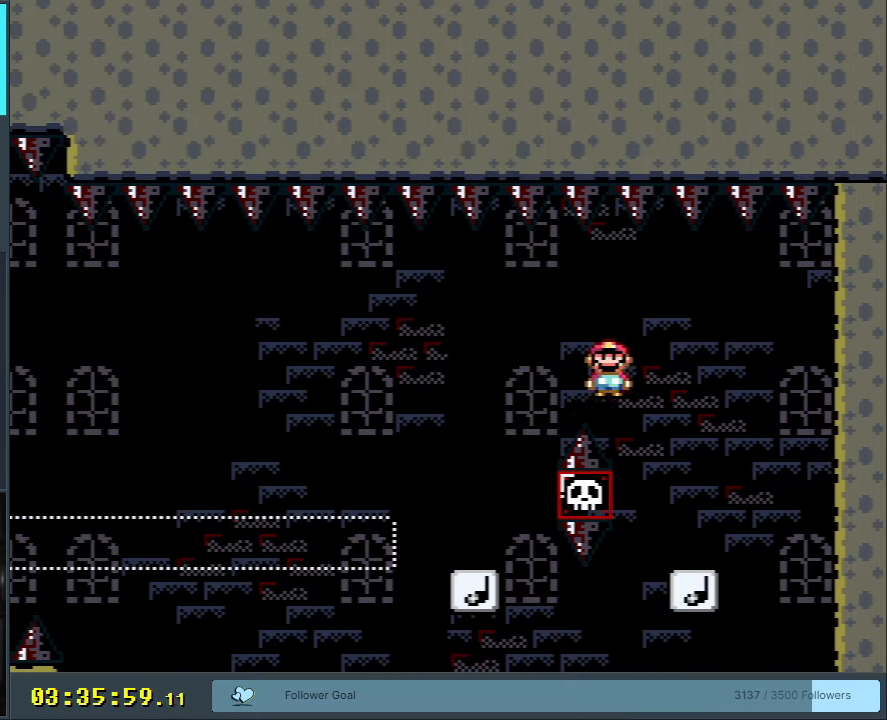
{"buttons": ["A", "X"], "events": [[150, "DPAD_LEFT", "up"], [283, "DPAD_RIGHT", "down"], [417, "DPAD_RIGHT", "up"]]}
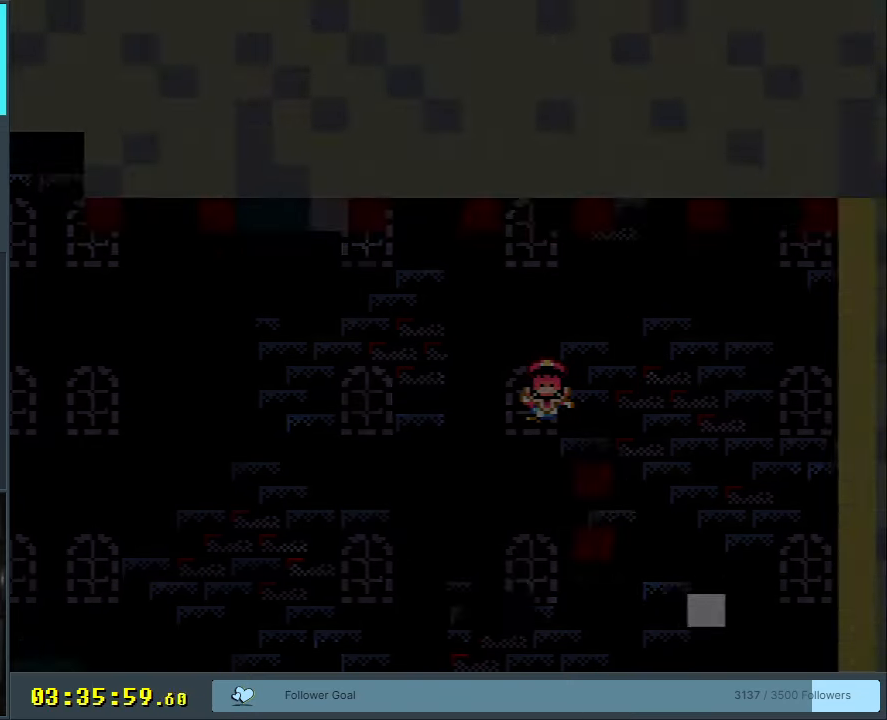
{"buttons": ["B", "Y"], "events": [[33, "A", "up"], [50, "X", "up"], [467, "Y", "down"], [500, "B", "down"]]}
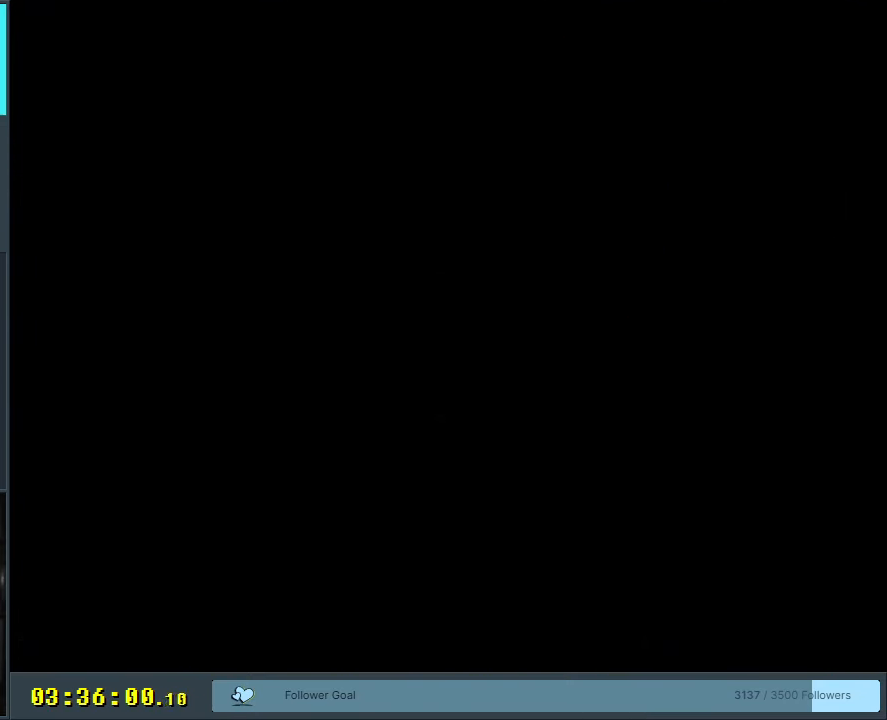
{"buttons": ["B", "Y"], "events": []}
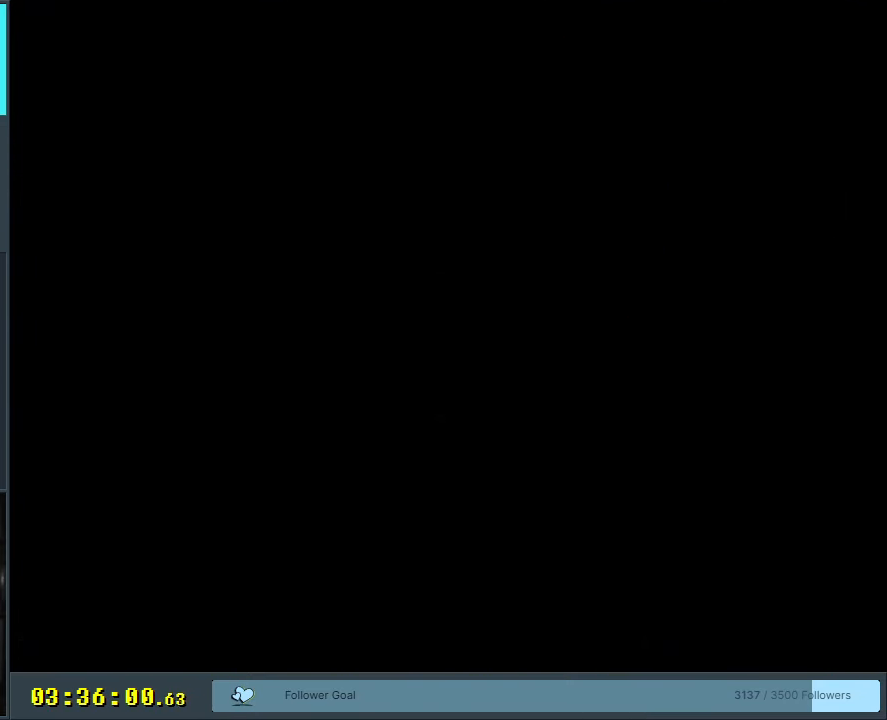
{"buttons": ["B", "Y"], "events": []}
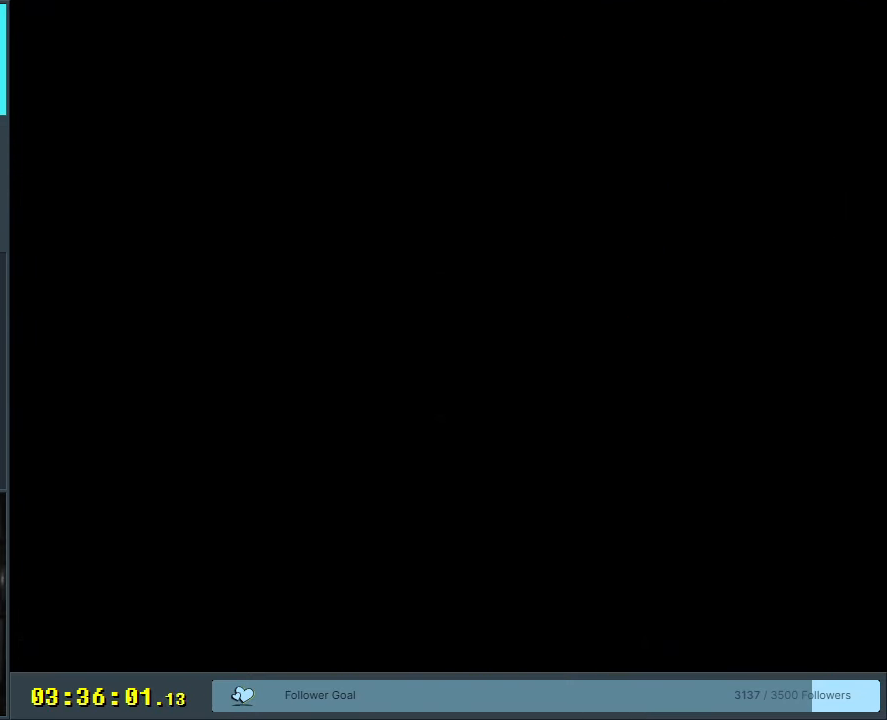
{"buttons": ["B", "Y"], "events": []}
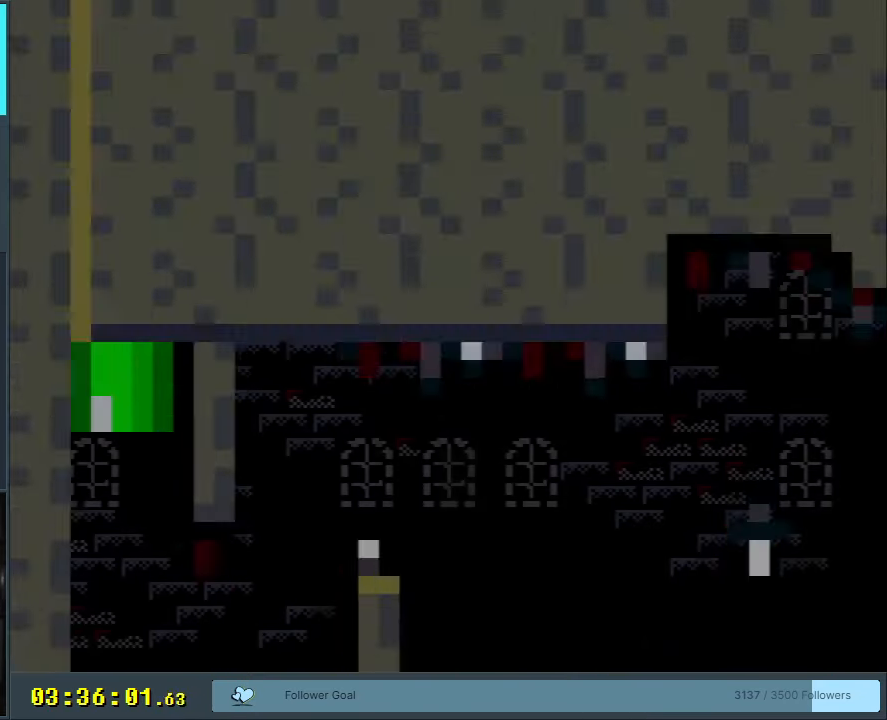
{"buttons": ["B", "Y"], "events": []}
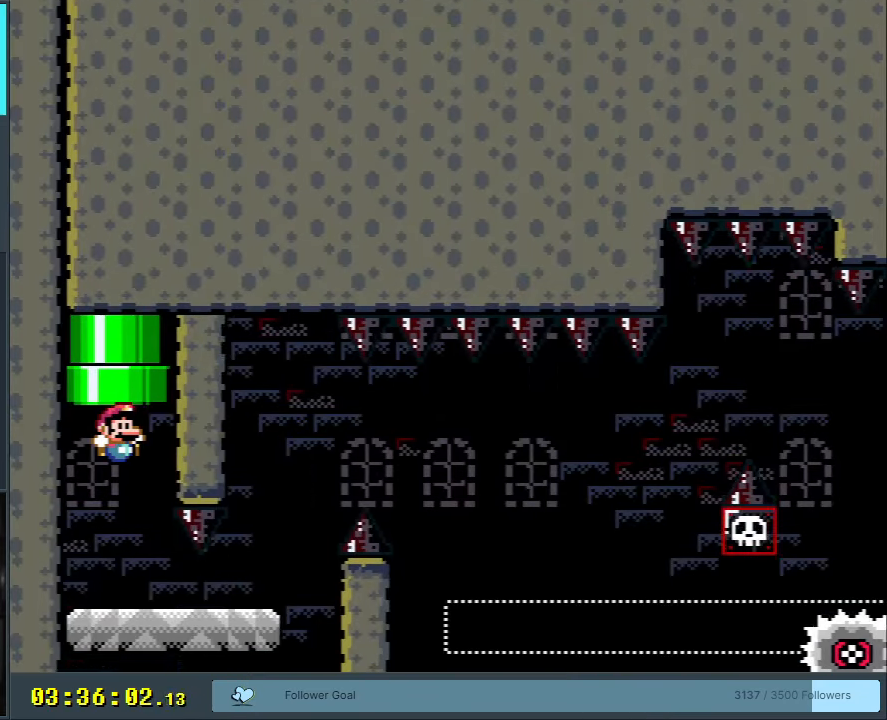
{"buttons": ["X", "DPAD_RIGHT"], "events": [[167, "DPAD_RIGHT", "down"], [250, "B", "up"], [250, "X", "down"], [267, "Y", "up"]]}
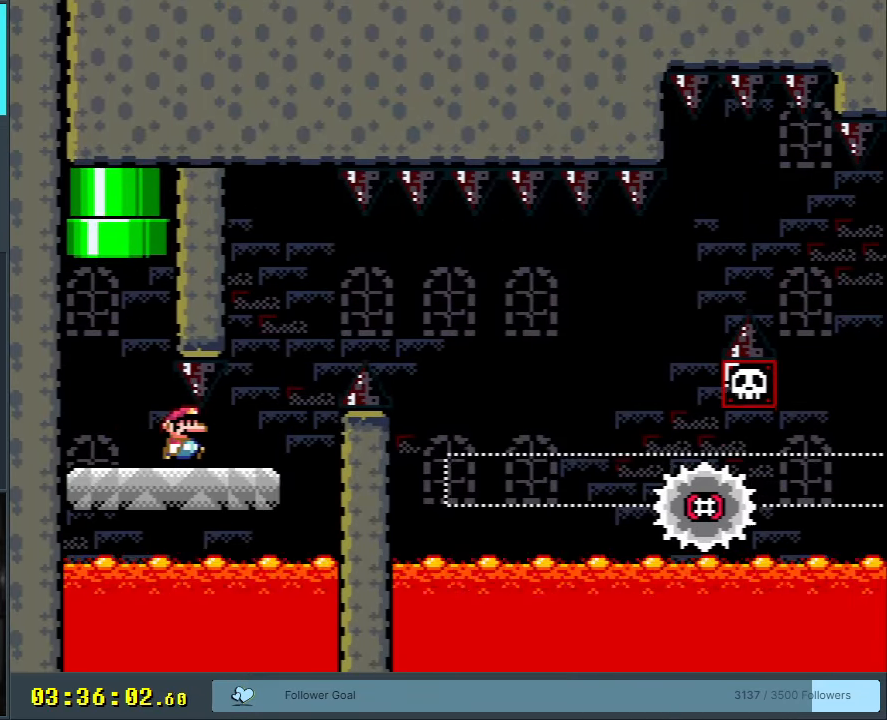
{"buttons": ["A", "X", "DPAD_RIGHT"], "events": [[117, "A", "down"], [267, "A", "up"], [367, "A", "down"]]}
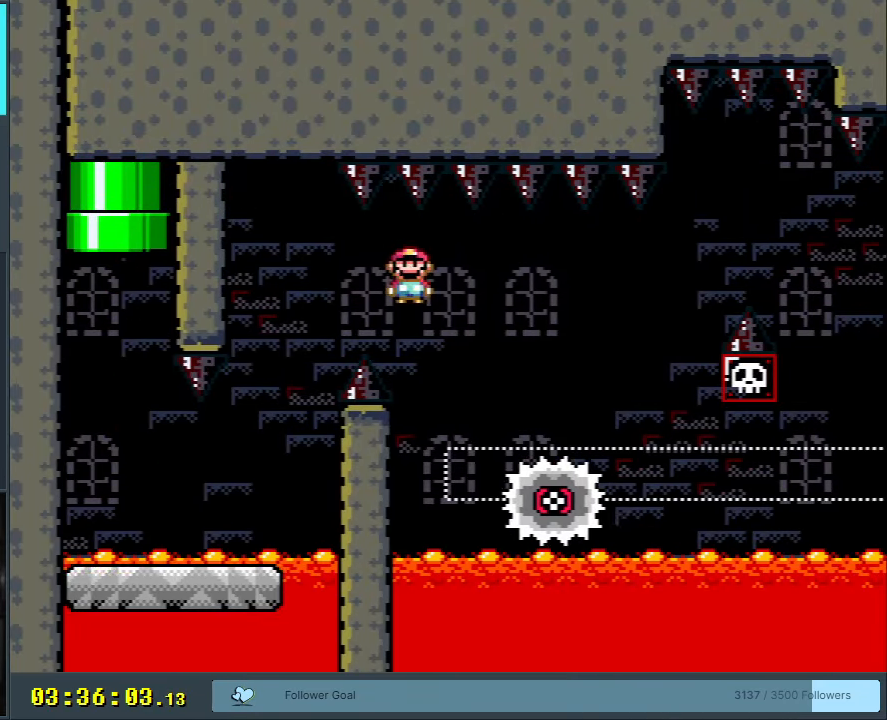
{"buttons": ["X", "DPAD_RIGHT"], "events": [[33, "A", "up"], [33, "DPAD_RIGHT", "up"], [83, "DPAD_LEFT", "down"], [183, "A", "down"], [233, "DPAD_LEFT", "up"], [267, "DPAD_RIGHT", "down"], [450, "A", "up"]]}
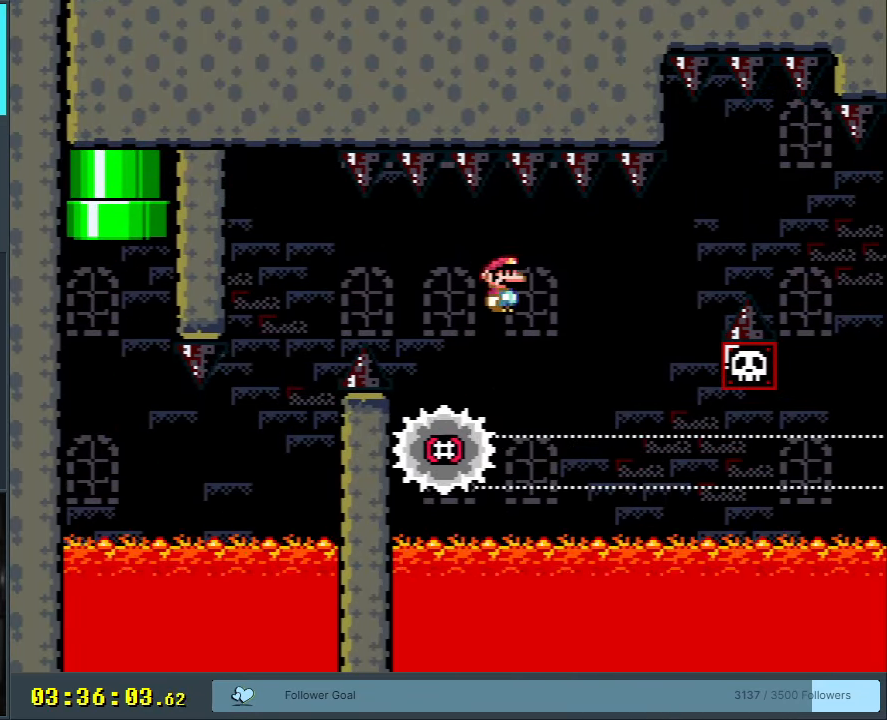
{"buttons": ["A", "X", "DPAD_RIGHT"], "events": [[50, "A", "down"], [200, "DPAD_RIGHT", "up"], [233, "DPAD_LEFT", "down"], [383, "DPAD_LEFT", "up"], [483, "DPAD_RIGHT", "down"]]}
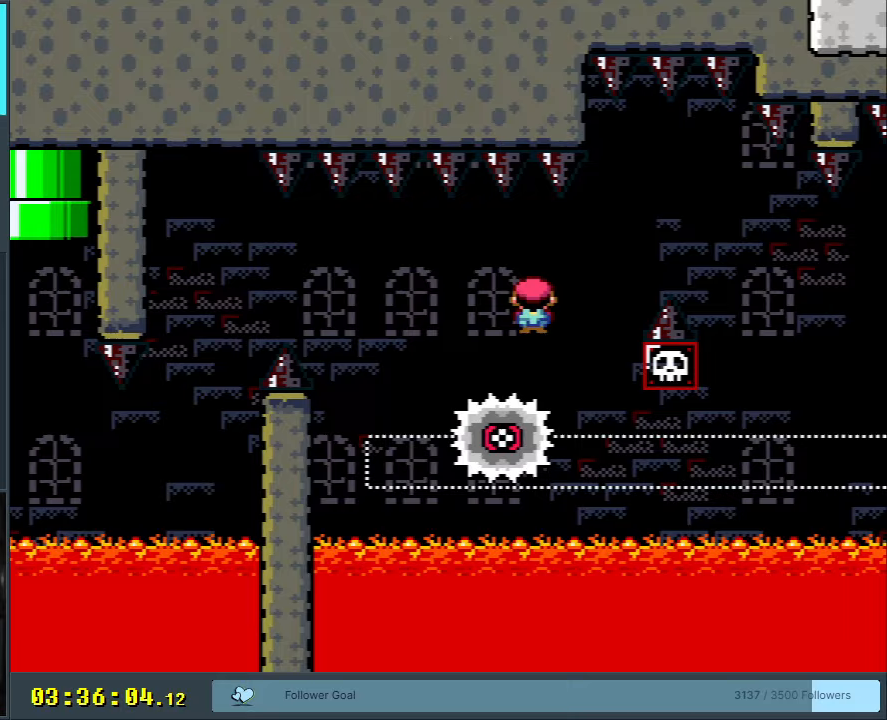
{"buttons": ["A", "X", "DPAD_RIGHT"], "events": [[333, "A", "up"], [450, "A", "down"]]}
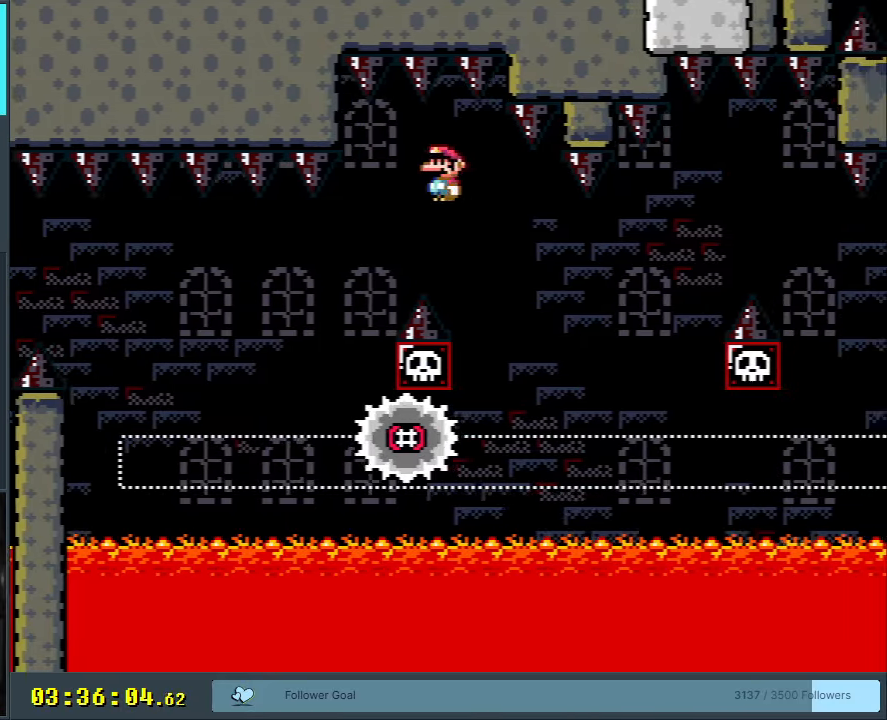
{"buttons": ["B", "Y"], "events": [[50, "DPAD_RIGHT", "up"], [117, "DPAD_LEFT", "down"], [183, "A", "up"], [183, "B", "down"], [183, "DPAD_LEFT", "up"], [183, "X", "up"], [183, "Y", "down"]]}
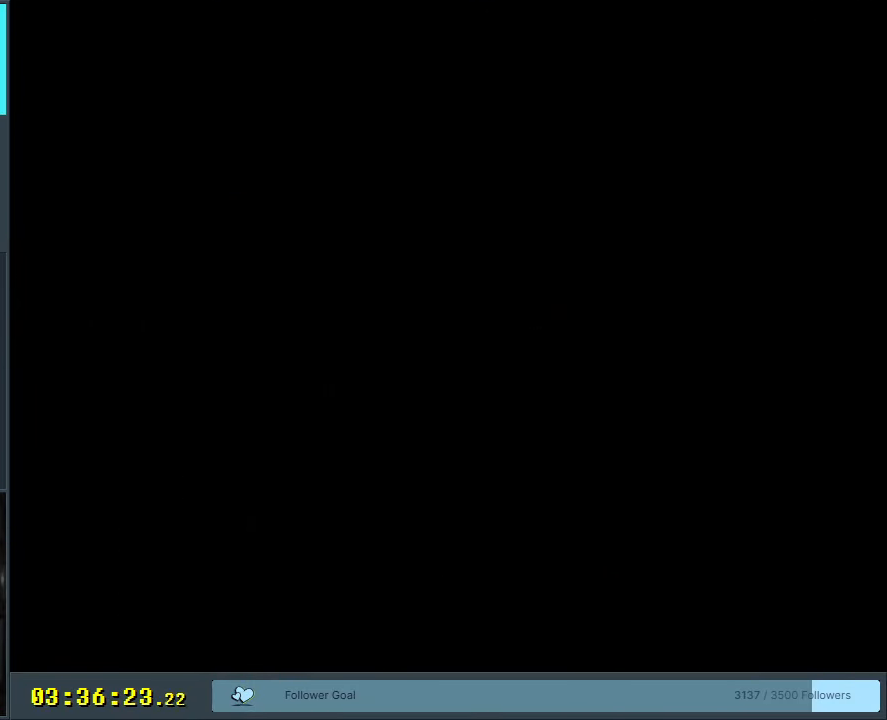
{"buttons": ["B", "X"], "events": [[433, "X", "down"], [500, "Y", "up"]]}
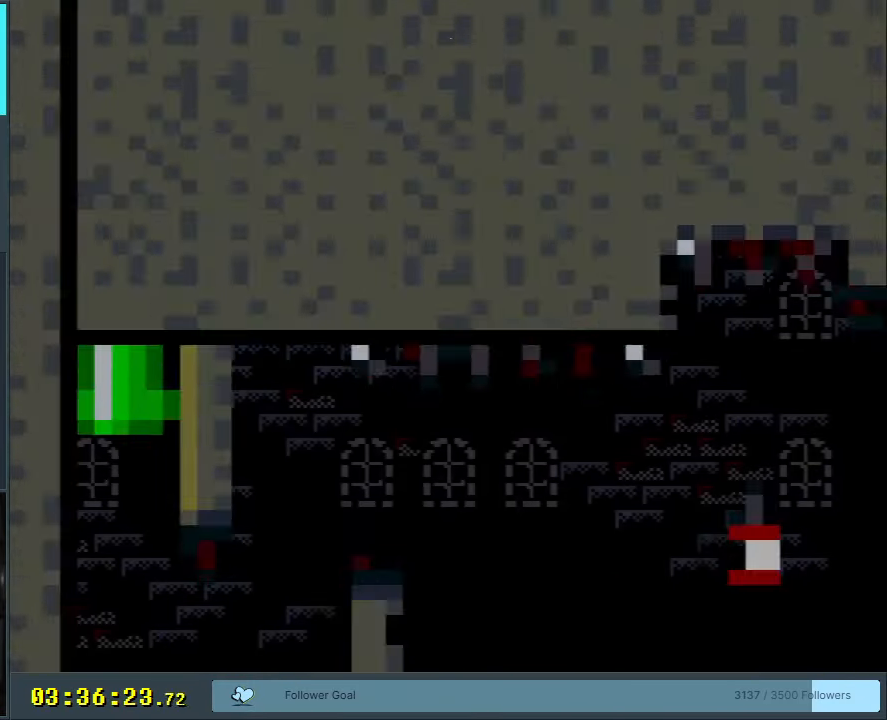
{"buttons": ["X"], "events": [[33, "B", "up"]]}
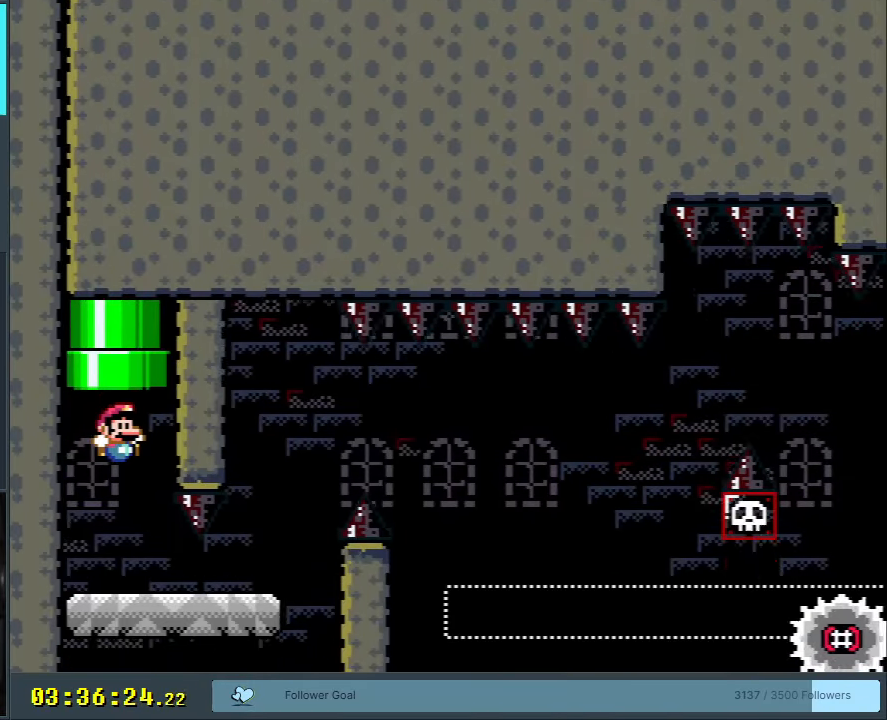
{"buttons": ["X", "DPAD_RIGHT"], "events": [[117, "DPAD_RIGHT", "down"]]}
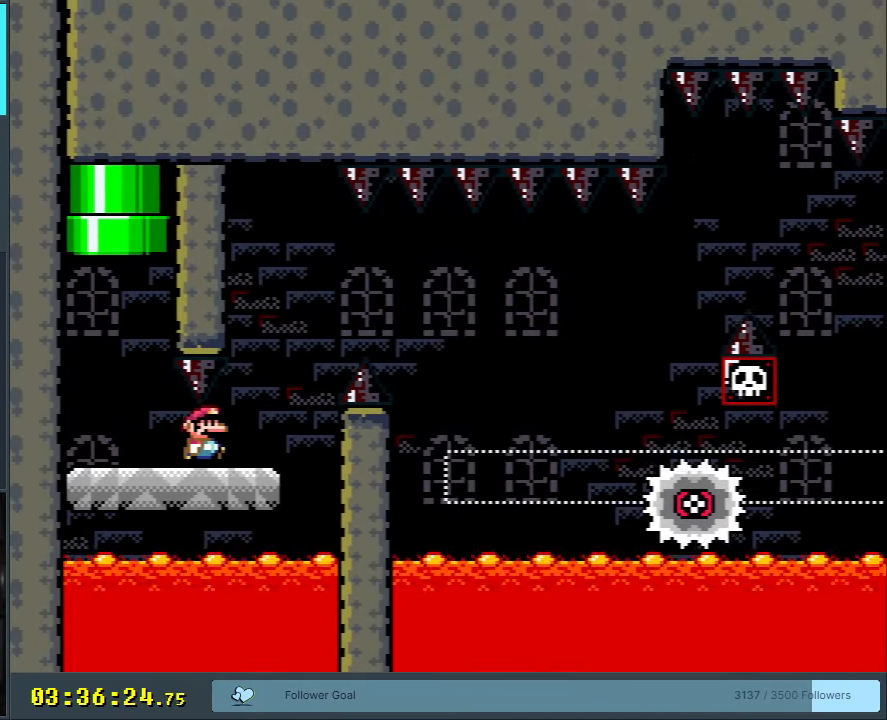
{"buttons": ["X", "DPAD_LEFT"], "events": [[83, "A", "down"], [317, "A", "up"], [417, "DPAD_RIGHT", "up"], [500, "DPAD_LEFT", "down"]]}
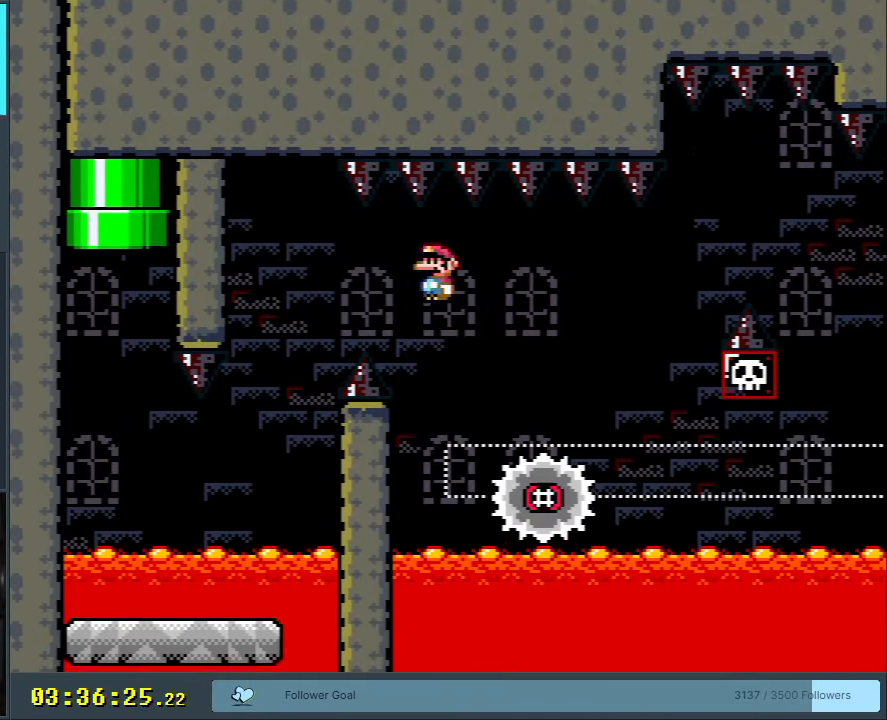
{"buttons": ["A", "X", "DPAD_RIGHT"], "events": [[117, "A", "down"], [167, "DPAD_LEFT", "up"], [167, "DPAD_UP", "down"], [183, "DPAD_RIGHT", "down"], [183, "DPAD_UP", "up"], [367, "A", "up"], [450, "A", "down"]]}
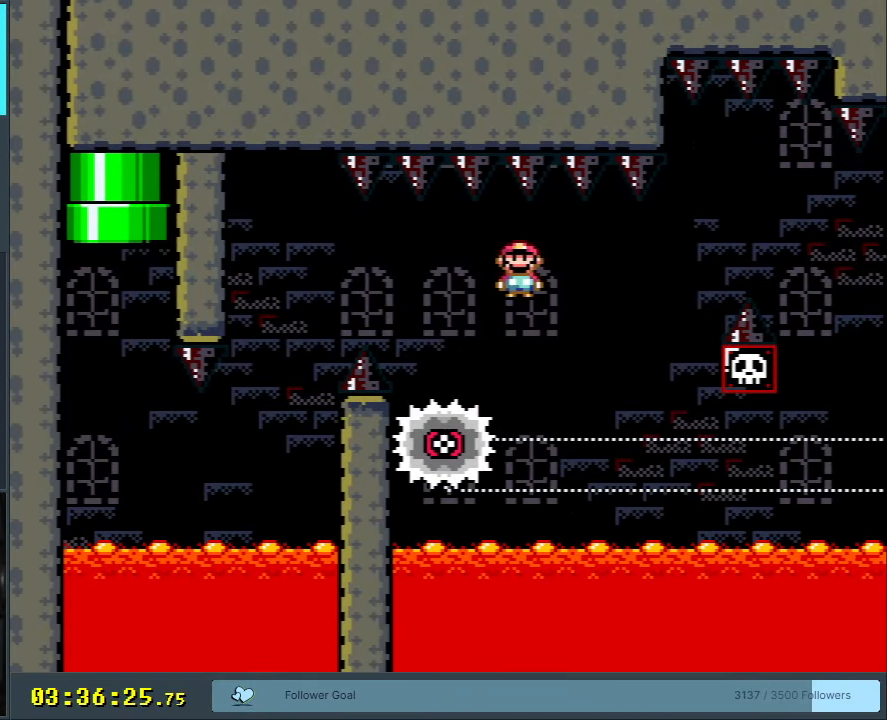
{"buttons": ["A", "X", "DPAD_RIGHT"], "events": [[17, "DPAD_RIGHT", "up"], [100, "DPAD_LEFT", "down"], [250, "DPAD_LEFT", "up"], [317, "DPAD_RIGHT", "down"]]}
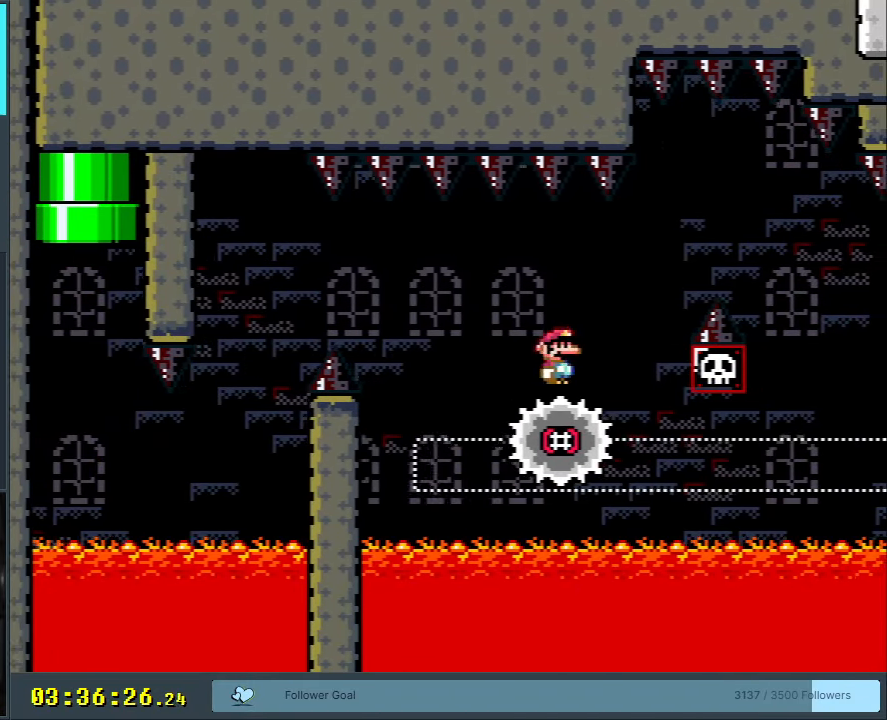
{"buttons": ["A", "X"], "events": [[217, "A", "up"], [300, "A", "down"], [417, "DPAD_RIGHT", "up"]]}
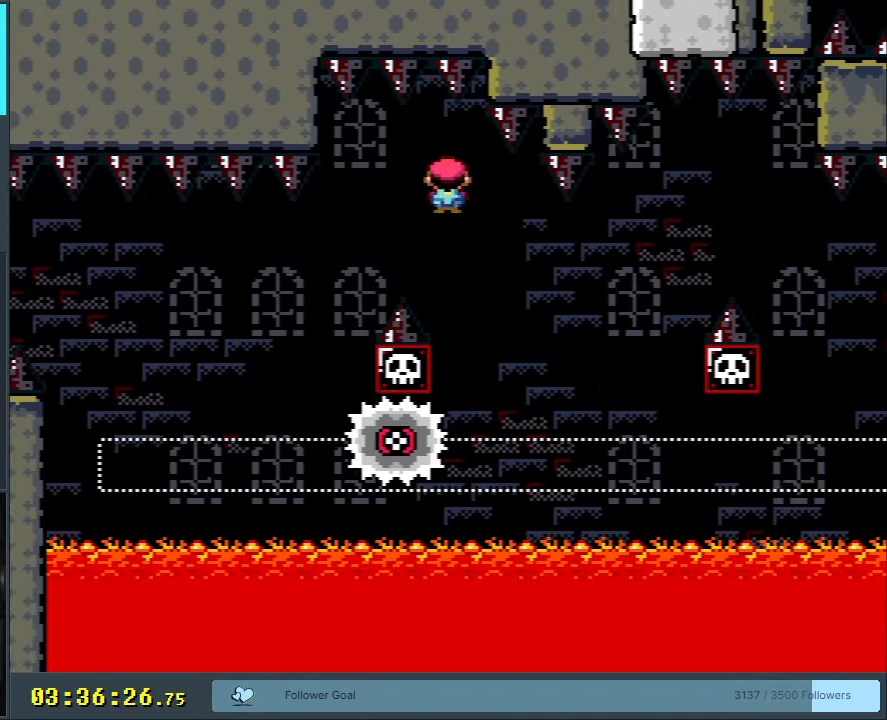
{"buttons": ["X"], "events": [[17, "DPAD_LEFT", "down"], [133, "DPAD_LEFT", "up"], [150, "DPAD_RIGHT", "down"], [167, "A", "up"], [350, "DPAD_RIGHT", "up"]]}
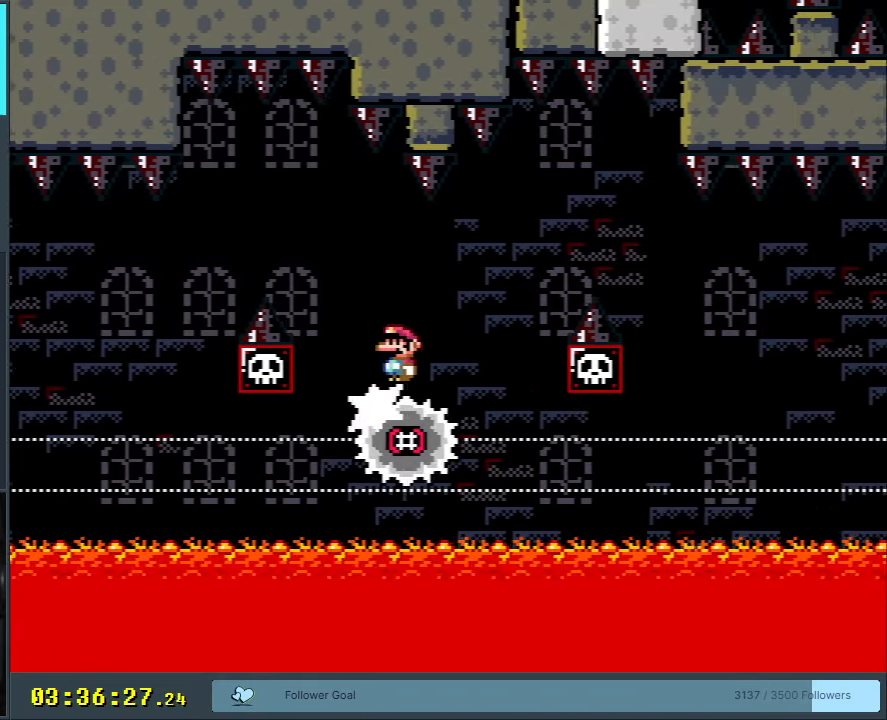
{"buttons": ["A", "X"], "events": [[50, "DPAD_RIGHT", "down"], [100, "A", "down"], [133, "DPAD_RIGHT", "up"], [317, "A", "up"], [417, "A", "down"]]}
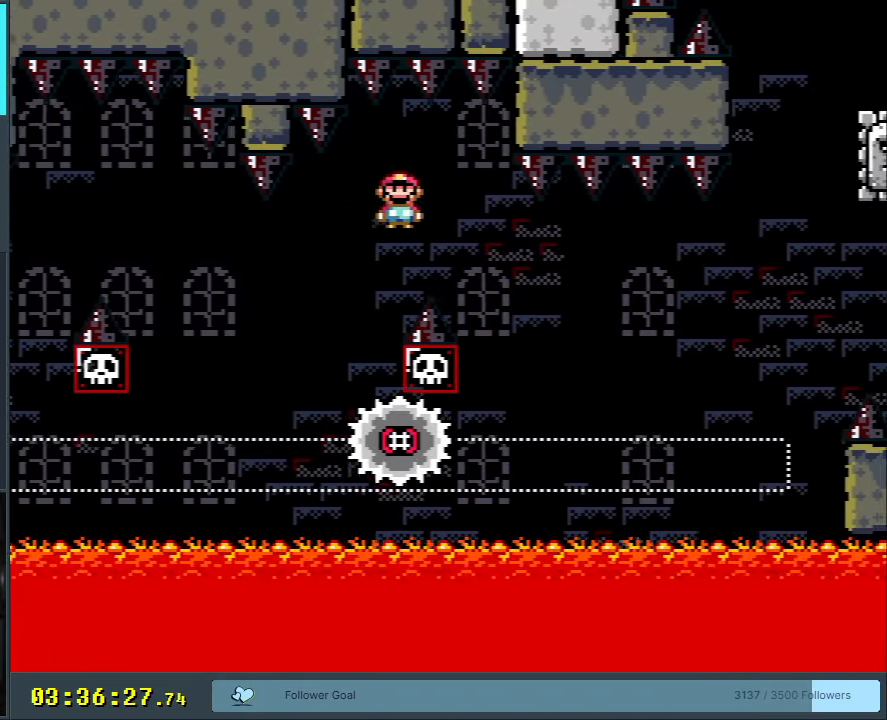
{"buttons": ["X"], "events": [[117, "A", "up"]]}
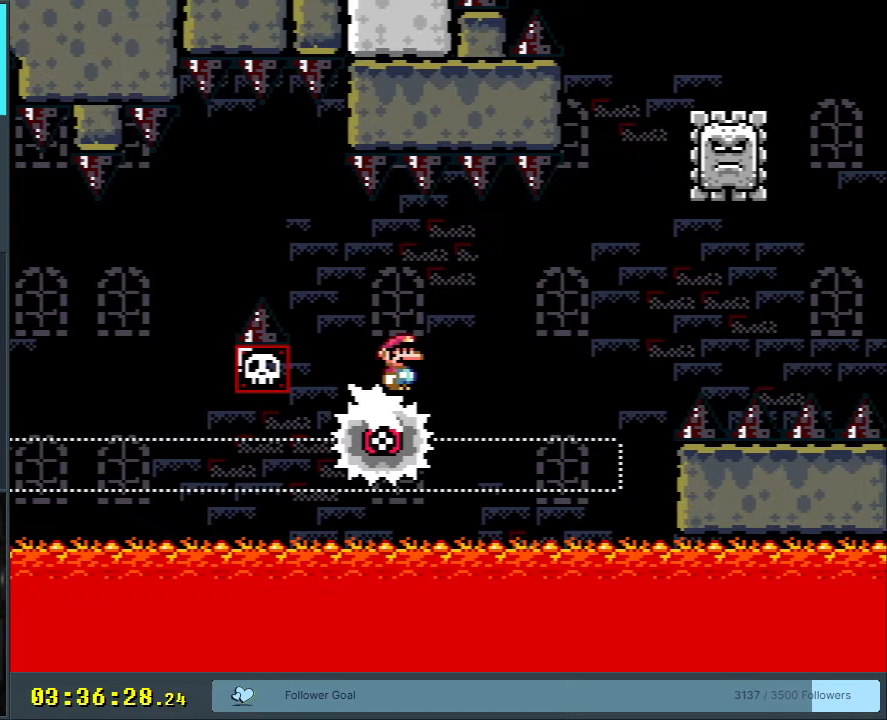
{"buttons": ["A", "X"], "events": [[417, "A", "down"]]}